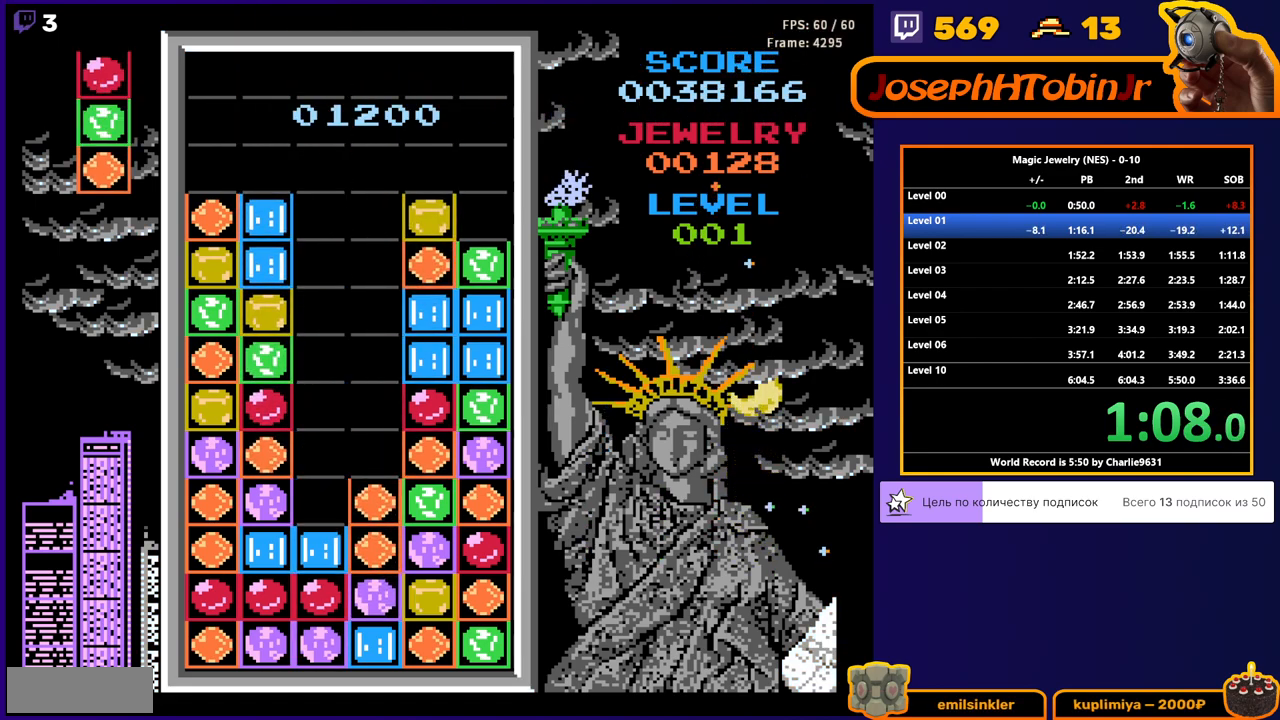
Gameplay with a controller (Nintendo layout); each line is a JSON object with the inputs held at the frame after it. "events" lists button and stick changes between this image and that frame as [ms after this image, input, new state], when the widget could be followed in between. Not read: L3 R3.
{"buttons": [], "events": [[17, "DPAD_DOWN", "up"], [67, "DPAD_LEFT", "down"], [167, "DPAD_DOWN", "down"], [167, "DPAD_LEFT", "up"], [400, "DPAD_DOWN", "up"]]}
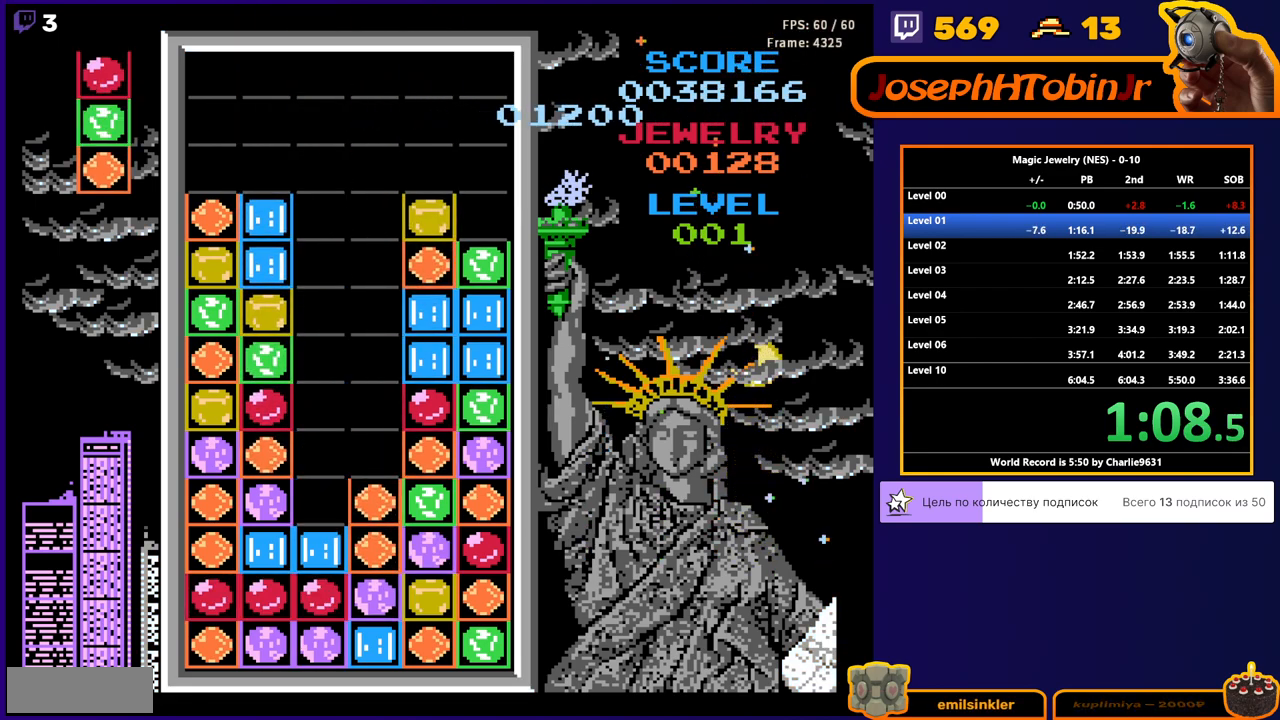
{"buttons": [], "events": []}
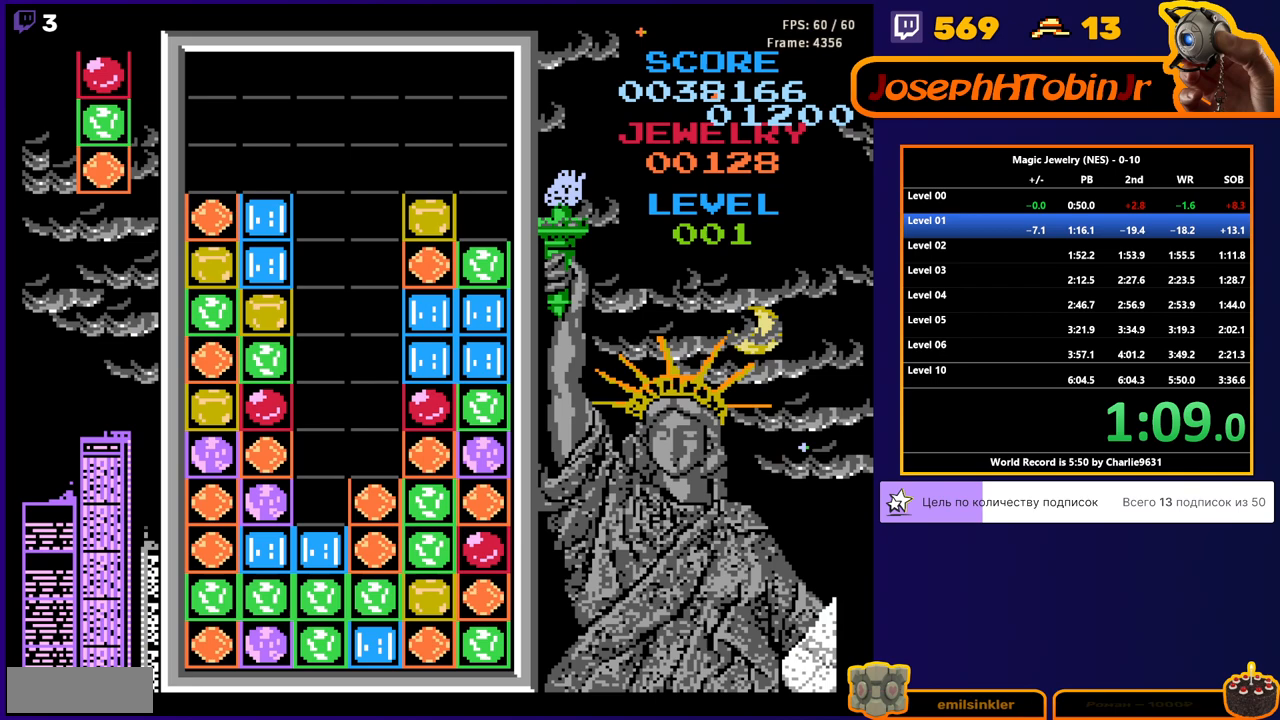
{"buttons": [], "events": []}
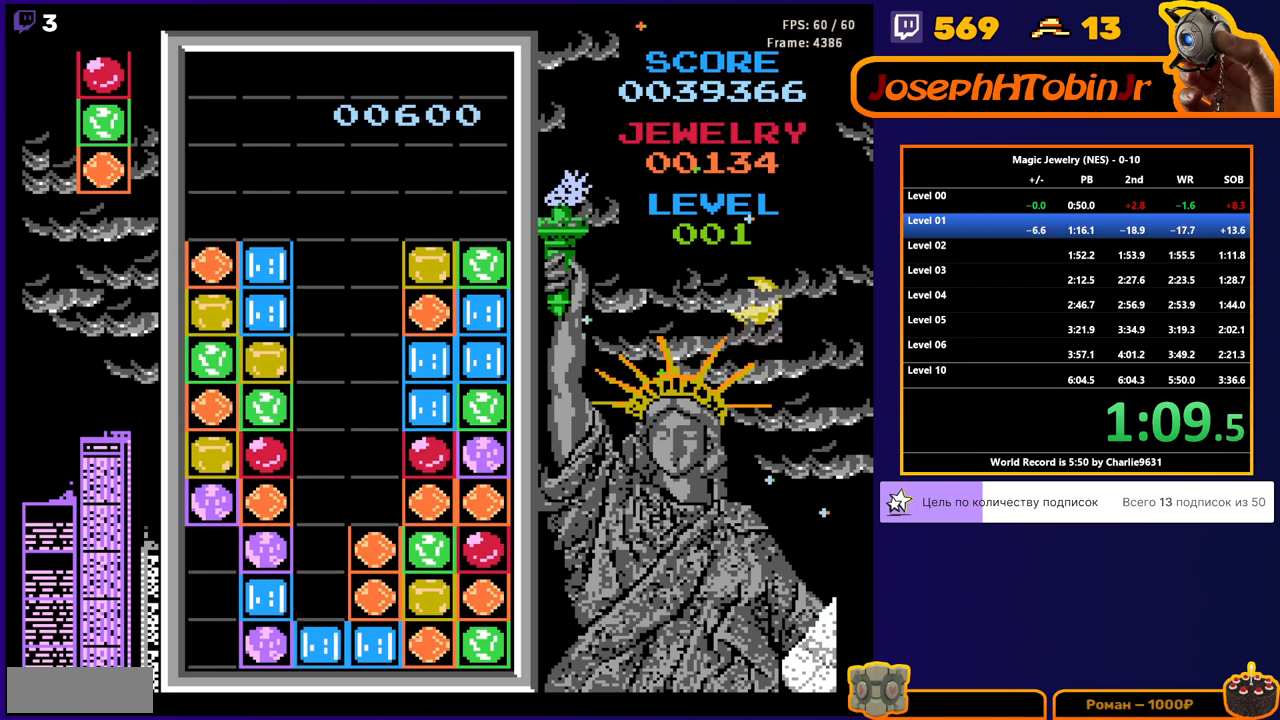
{"buttons": [], "events": [[33, "DPAD_LEFT", "down"], [283, "DPAD_LEFT", "up"]]}
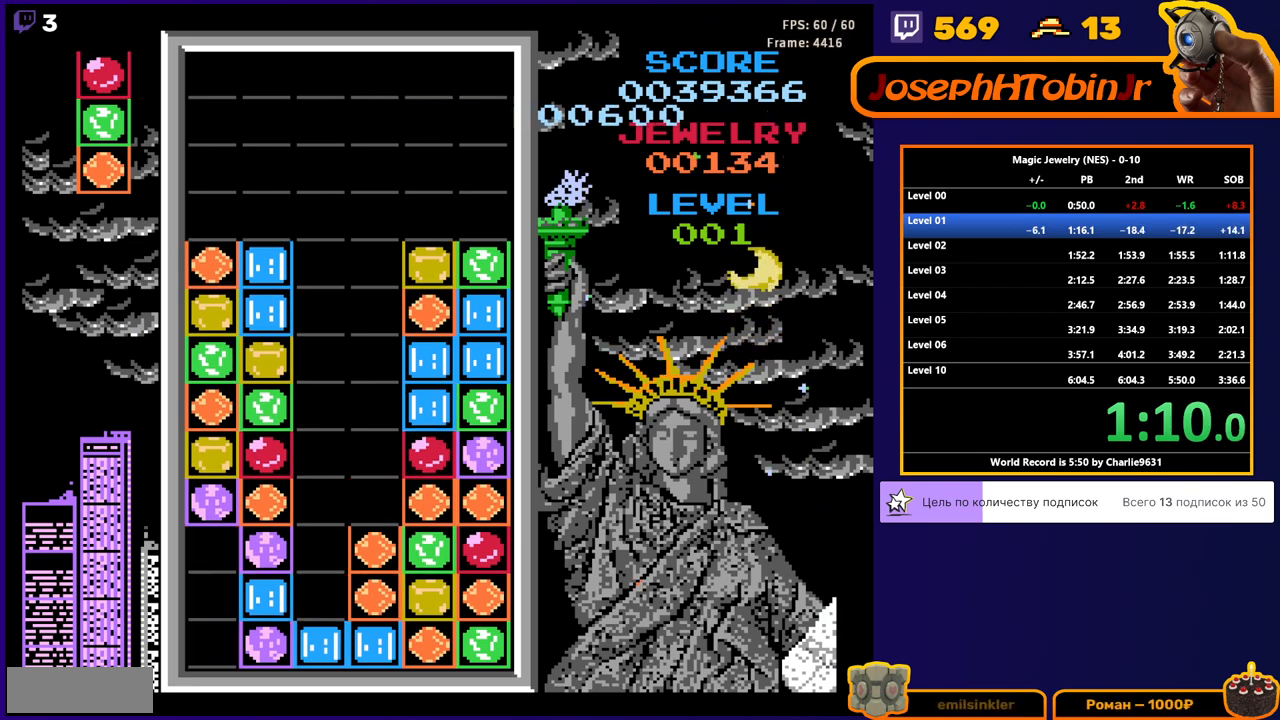
{"buttons": [], "events": []}
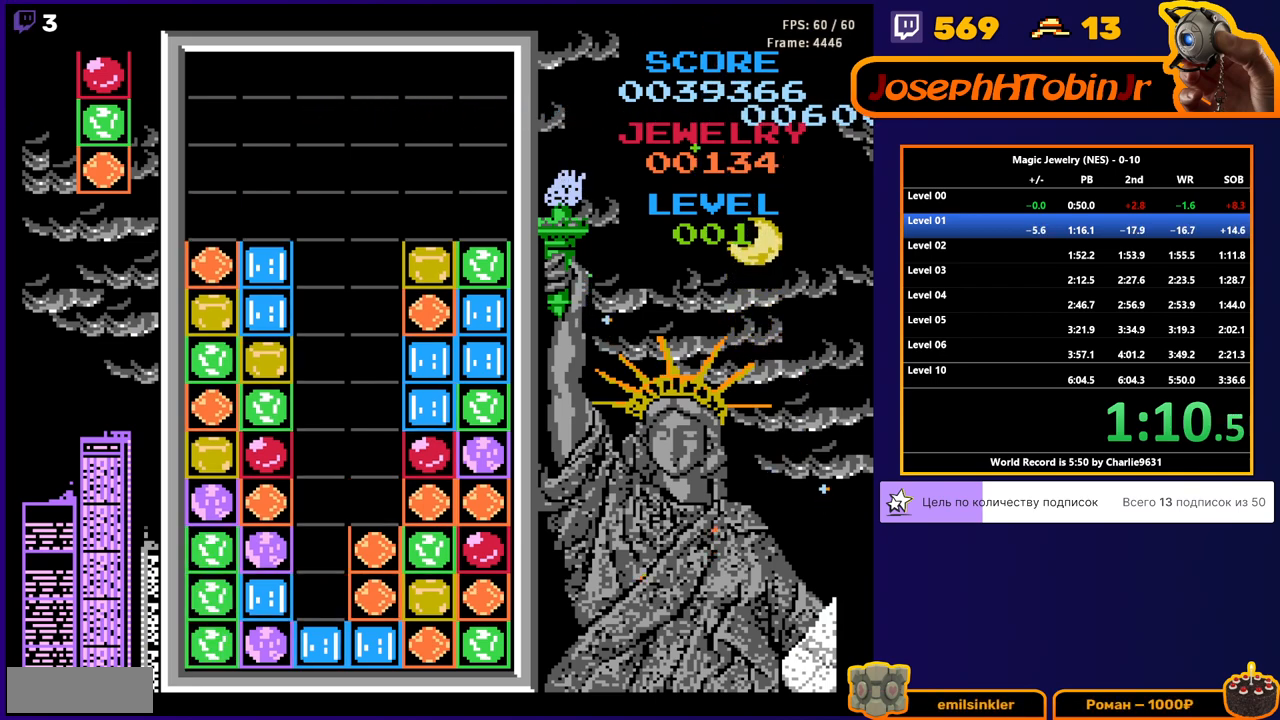
{"buttons": ["DPAD_LEFT"], "events": [[400, "DPAD_LEFT", "down"]]}
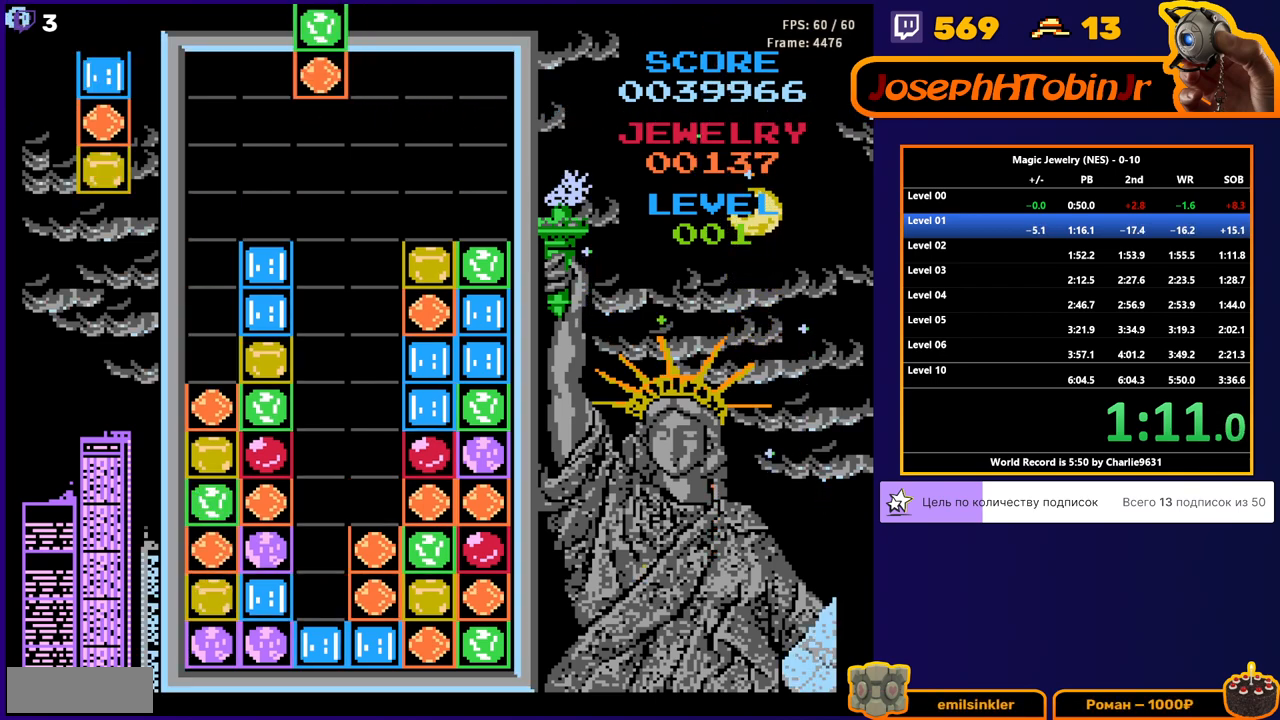
{"buttons": ["DPAD_LEFT"], "events": [[183, "DPAD_DOWN", "down"], [183, "DPAD_LEFT", "up"], [433, "DPAD_DOWN", "up"], [450, "DPAD_LEFT", "down"]]}
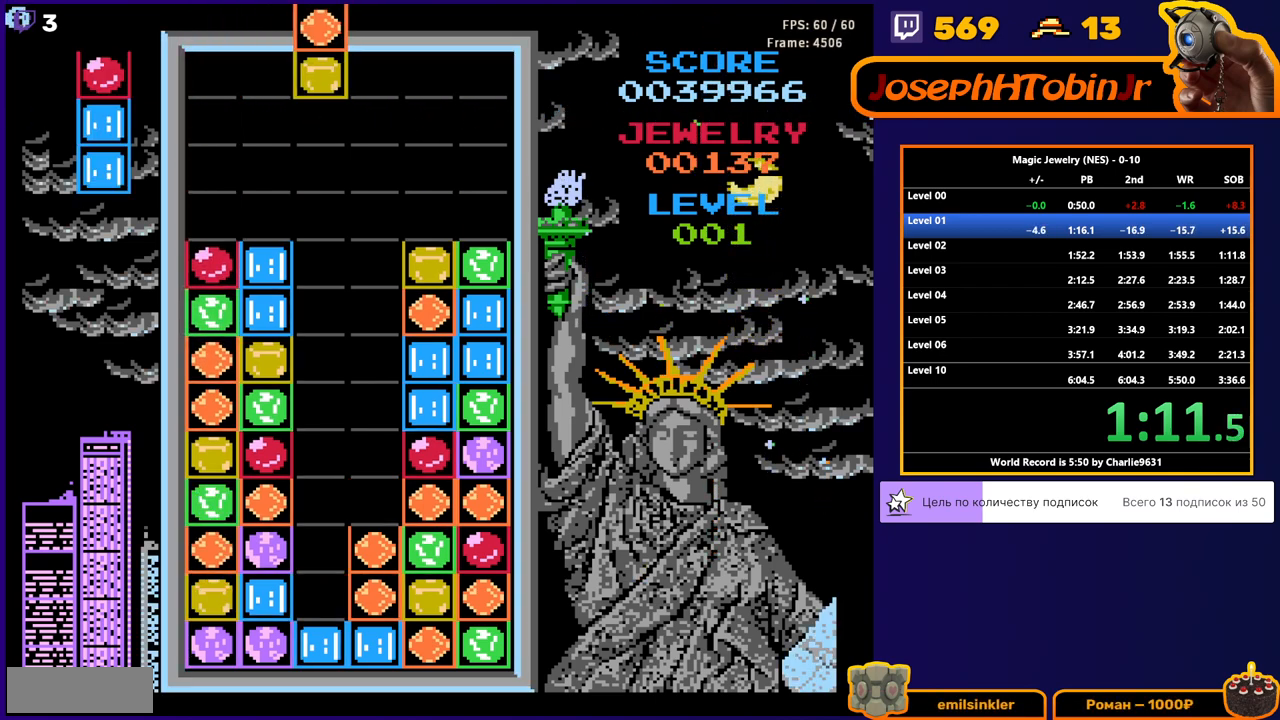
{"buttons": [], "events": [[200, "DPAD_DOWN", "down"], [200, "DPAD_LEFT", "up"], [383, "DPAD_DOWN", "up"]]}
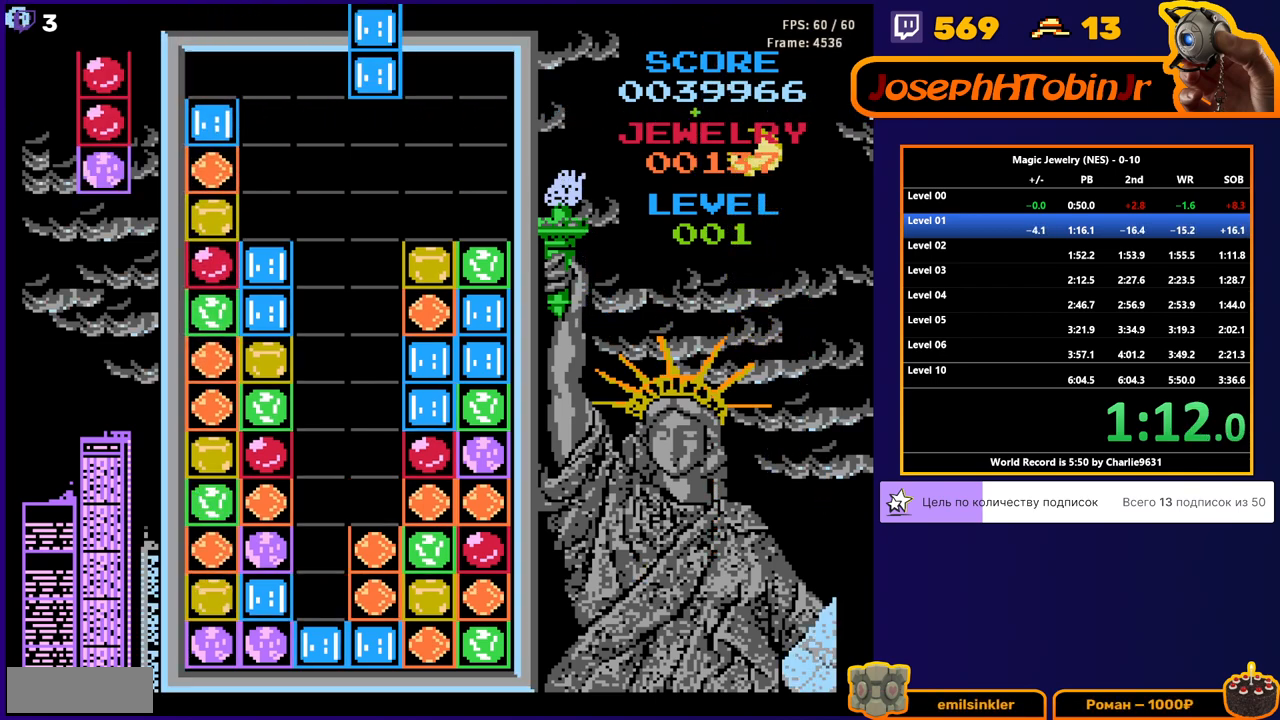
{"buttons": ["DPAD_LEFT"], "events": [[17, "DPAD_RIGHT", "down"], [167, "DPAD_RIGHT", "up"], [183, "DPAD_DOWN", "down"], [333, "DPAD_DOWN", "up"], [383, "DPAD_LEFT", "down"]]}
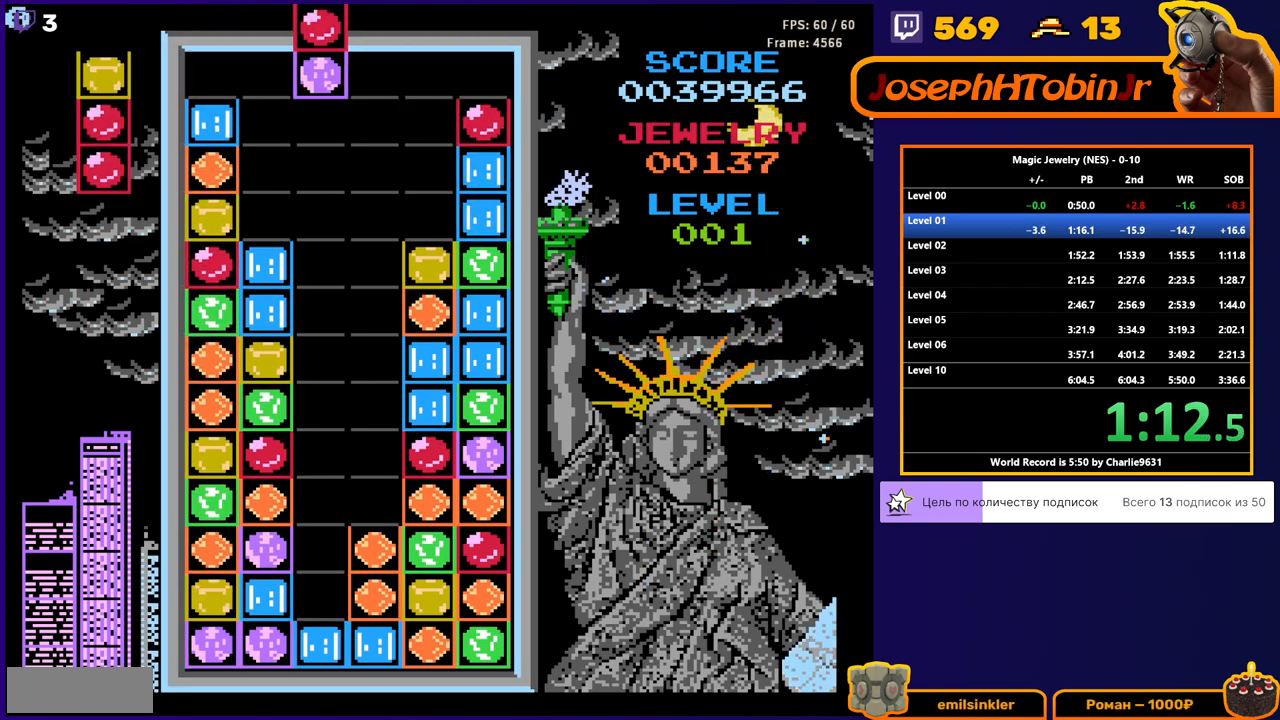
{"buttons": [], "events": [[50, "DPAD_DOWN", "down"], [50, "DPAD_LEFT", "up"], [200, "DPAD_DOWN", "up"], [267, "DPAD_RIGHT", "down"], [317, "DPAD_RIGHT", "up"], [333, "DPAD_DOWN", "down"], [500, "DPAD_DOWN", "up"]]}
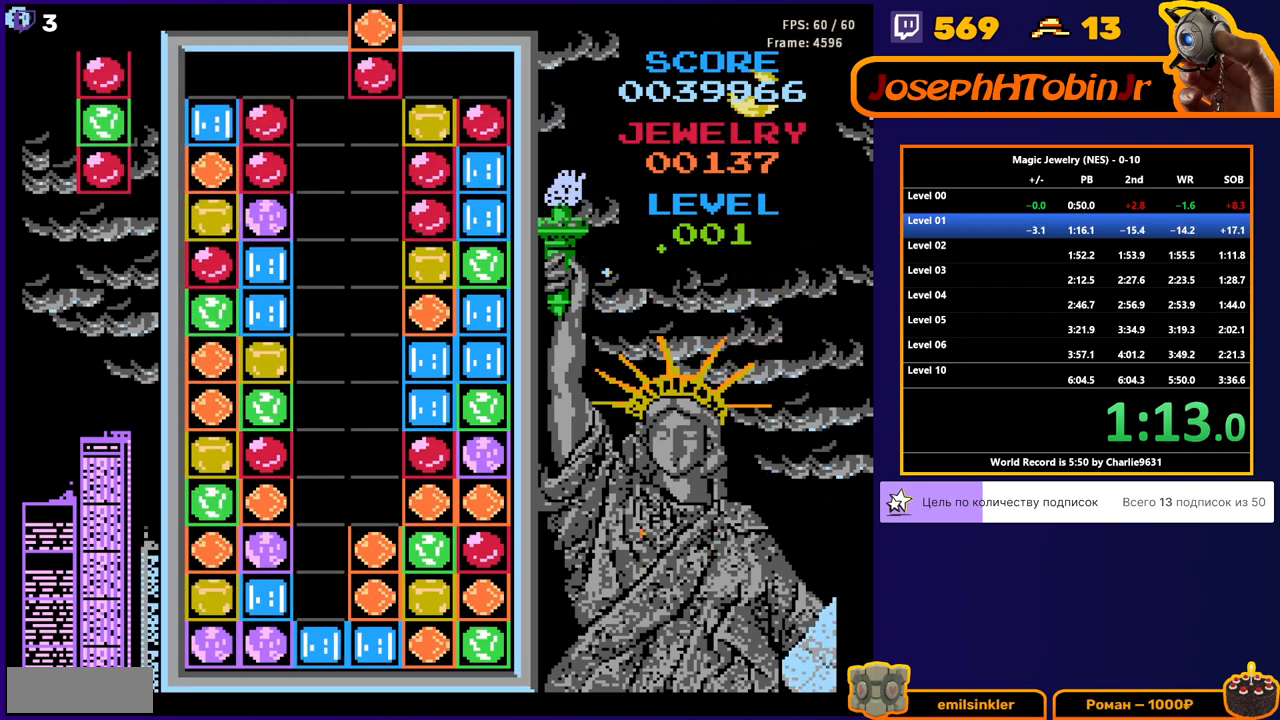
{"buttons": ["DPAD_DOWN"], "events": [[33, "DPAD_DOWN", "down"], [400, "DPAD_DOWN", "up"], [433, "DPAD_LEFT", "down"], [483, "DPAD_LEFT", "up"], [500, "DPAD_DOWN", "down"]]}
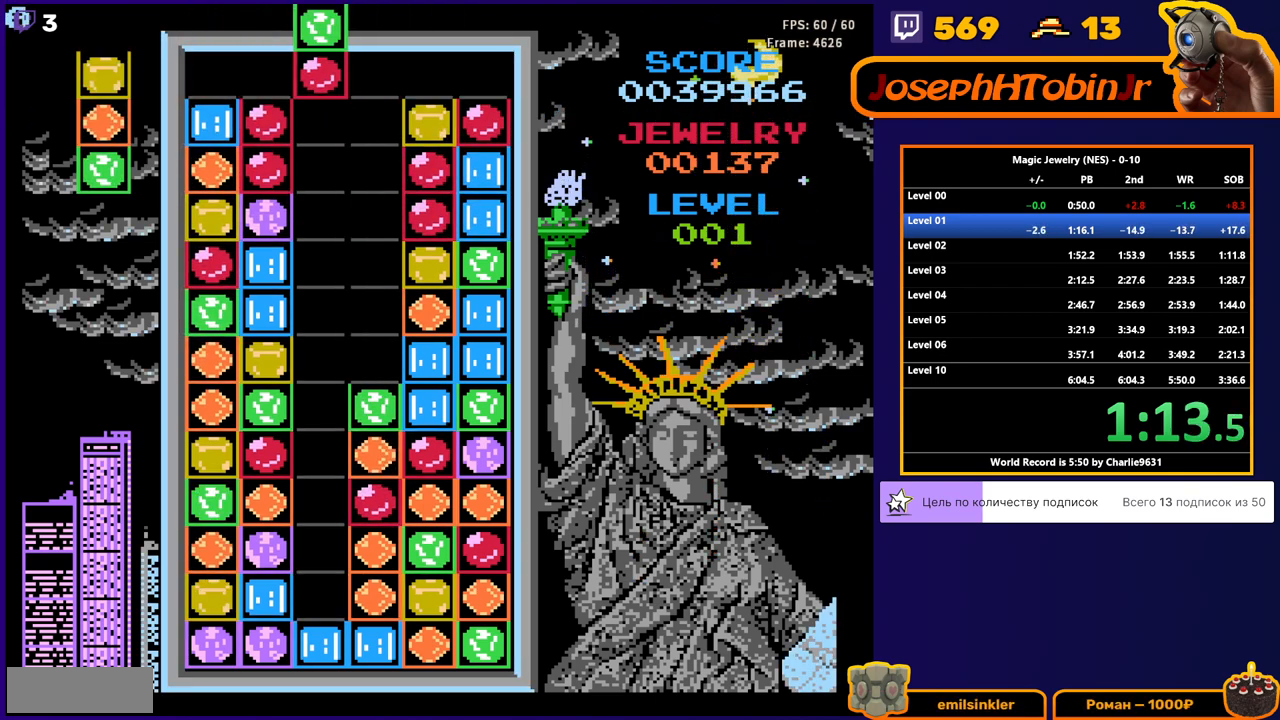
{"buttons": ["DPAD_LEFT"], "events": [[433, "DPAD_DOWN", "up"], [467, "DPAD_LEFT", "down"]]}
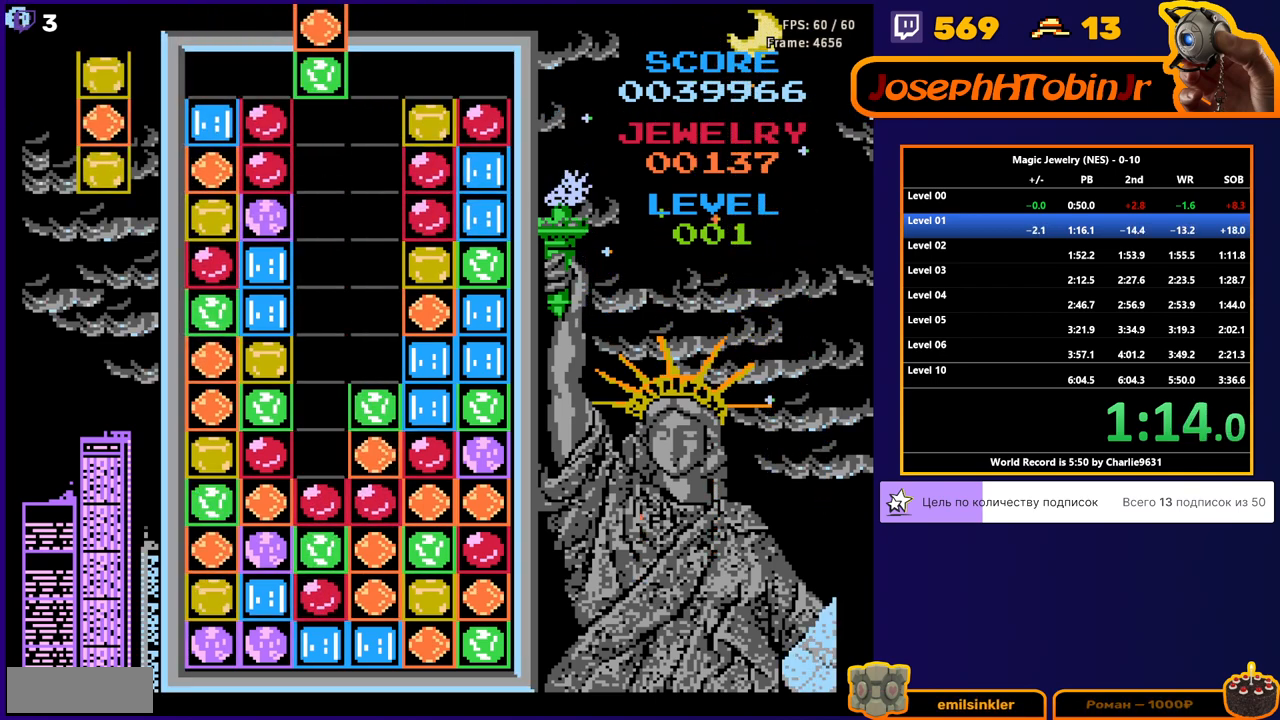
{"buttons": ["DPAD_DOWN"], "events": [[33, "DPAD_DOWN", "down"], [33, "DPAD_LEFT", "up"], [367, "DPAD_DOWN", "up"], [417, "DPAD_LEFT", "down"], [467, "DPAD_LEFT", "up"], [483, "DPAD_DOWN", "down"]]}
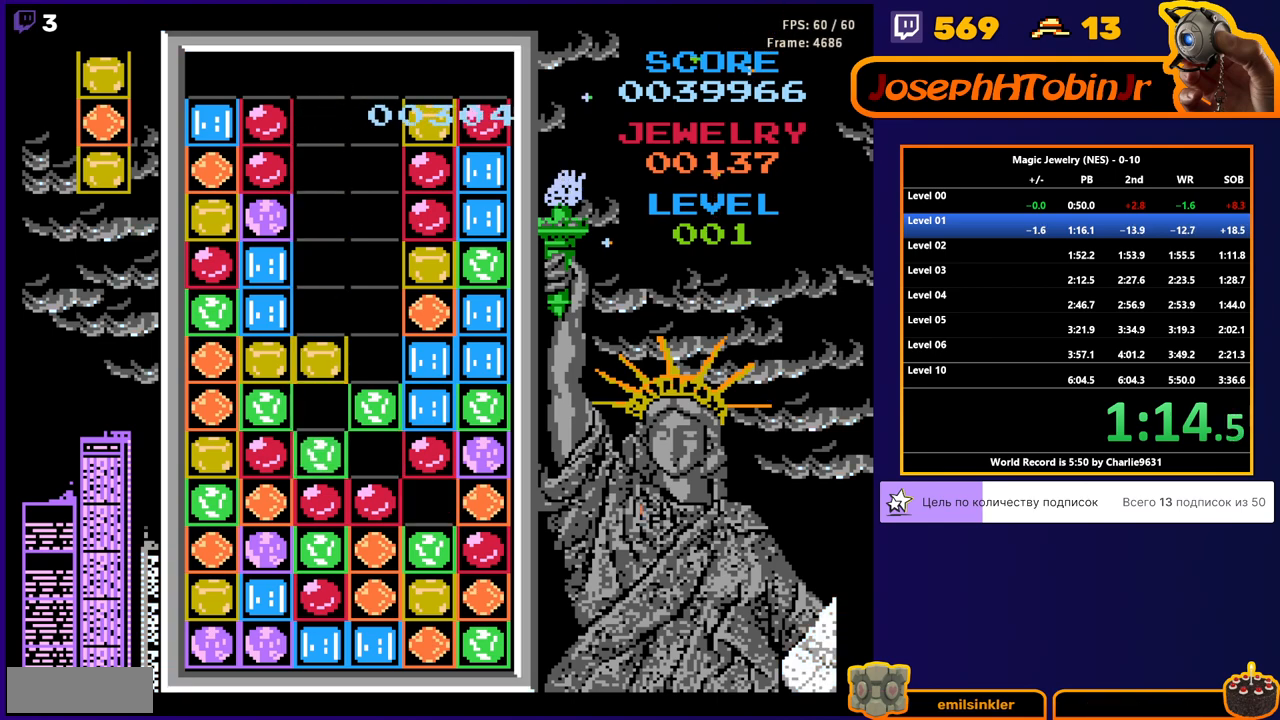
{"buttons": [], "events": [[233, "DPAD_DOWN", "up"]]}
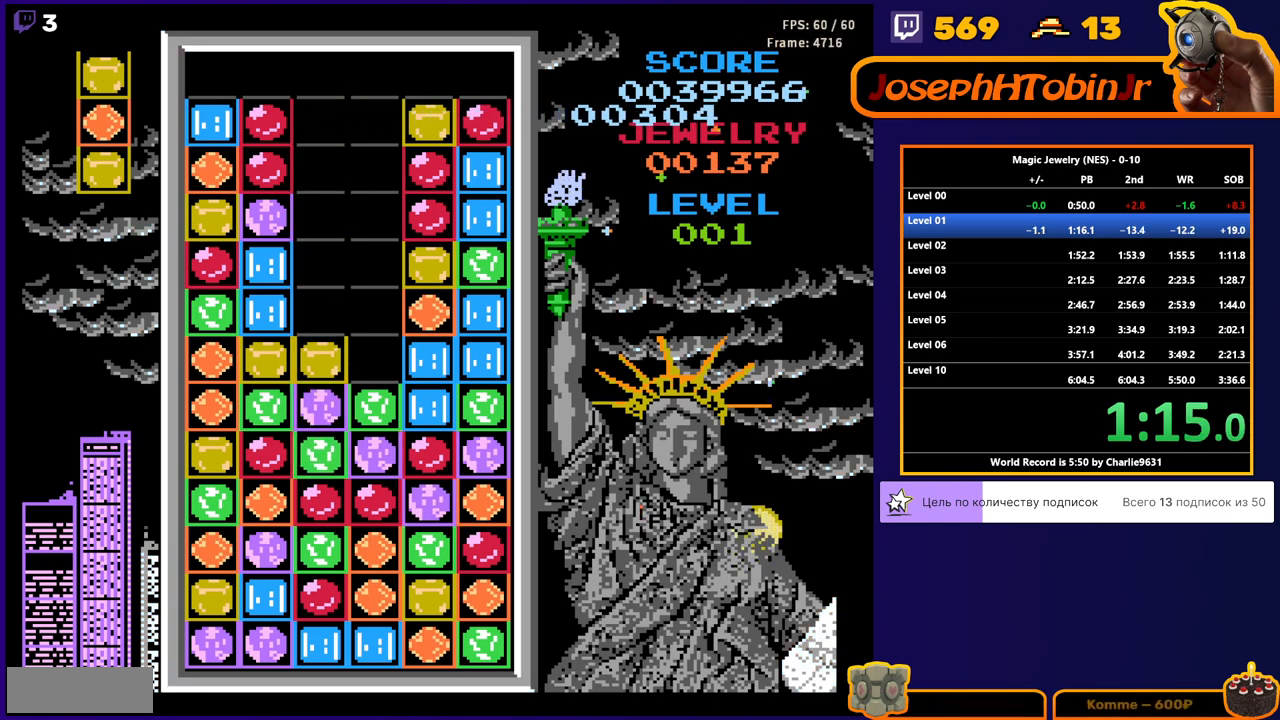
{"buttons": [], "events": []}
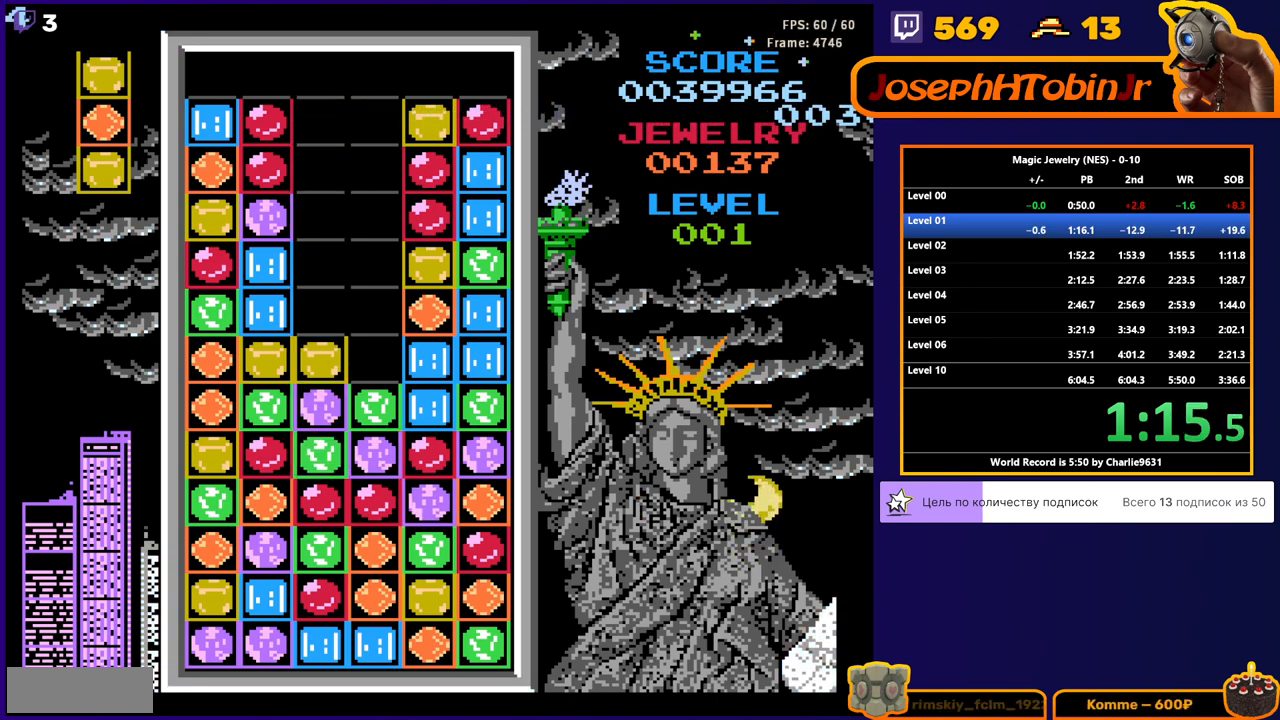
{"buttons": [], "events": []}
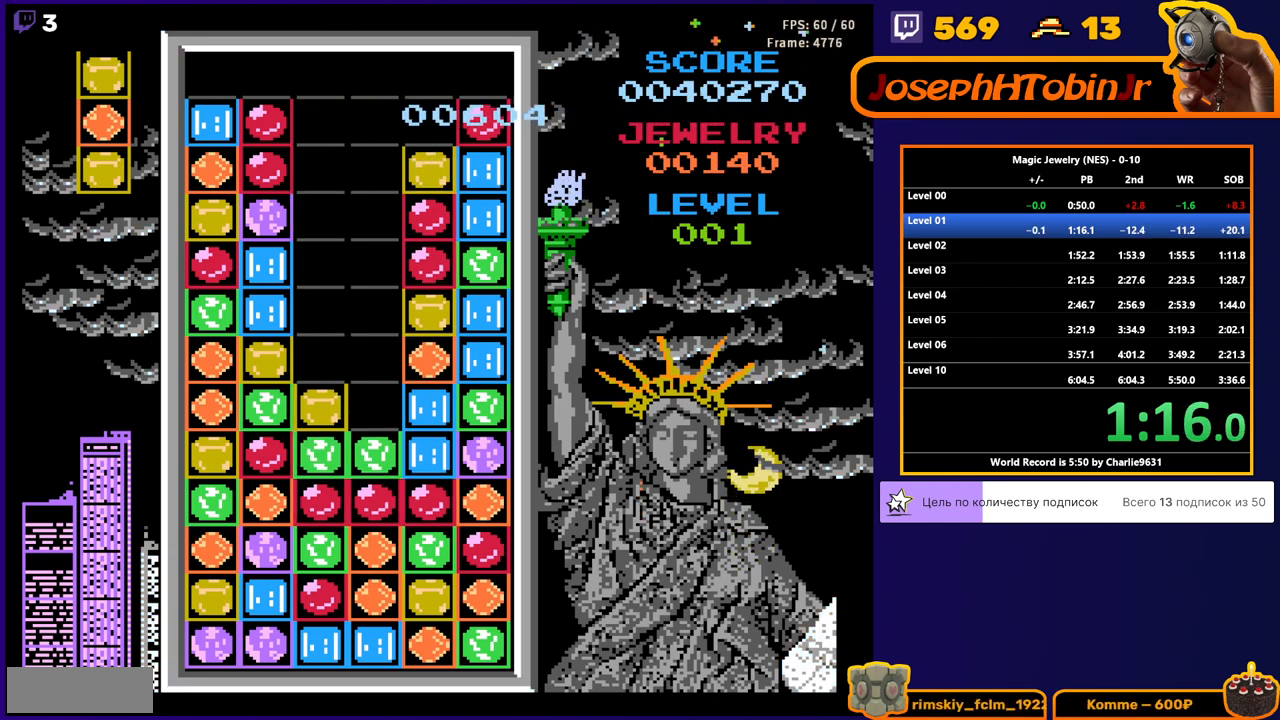
{"buttons": [], "events": []}
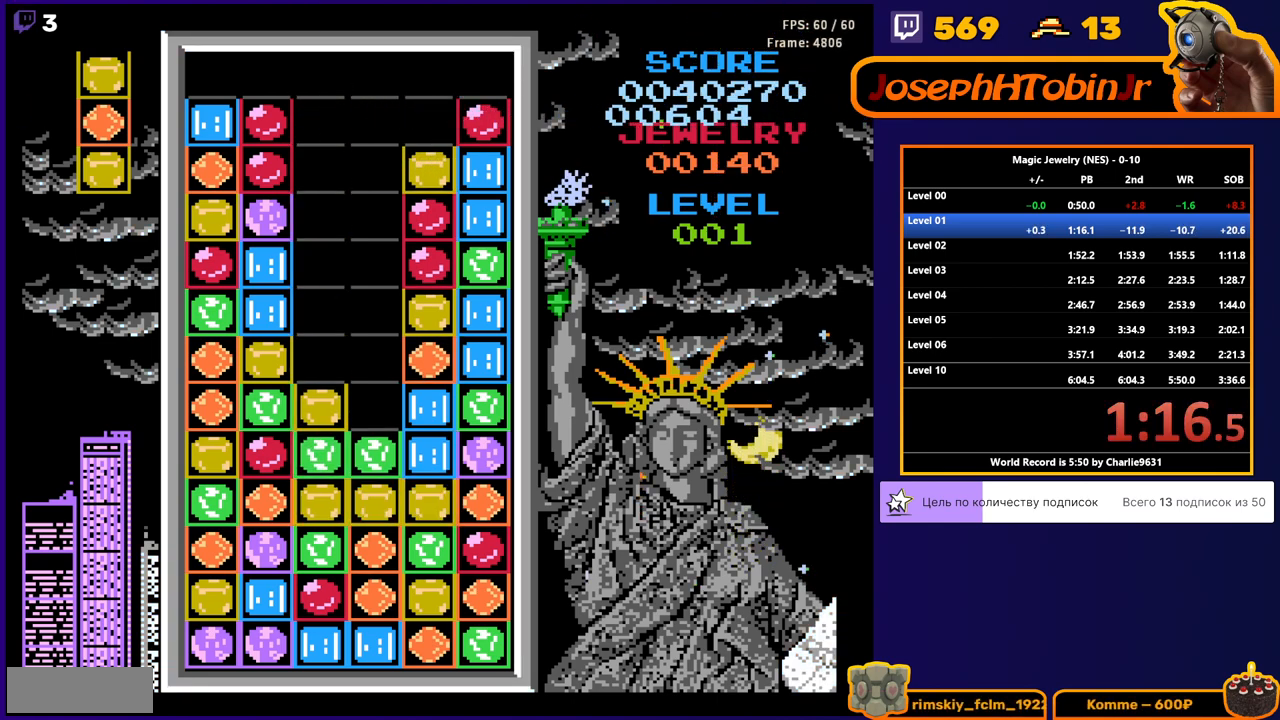
{"buttons": [], "events": []}
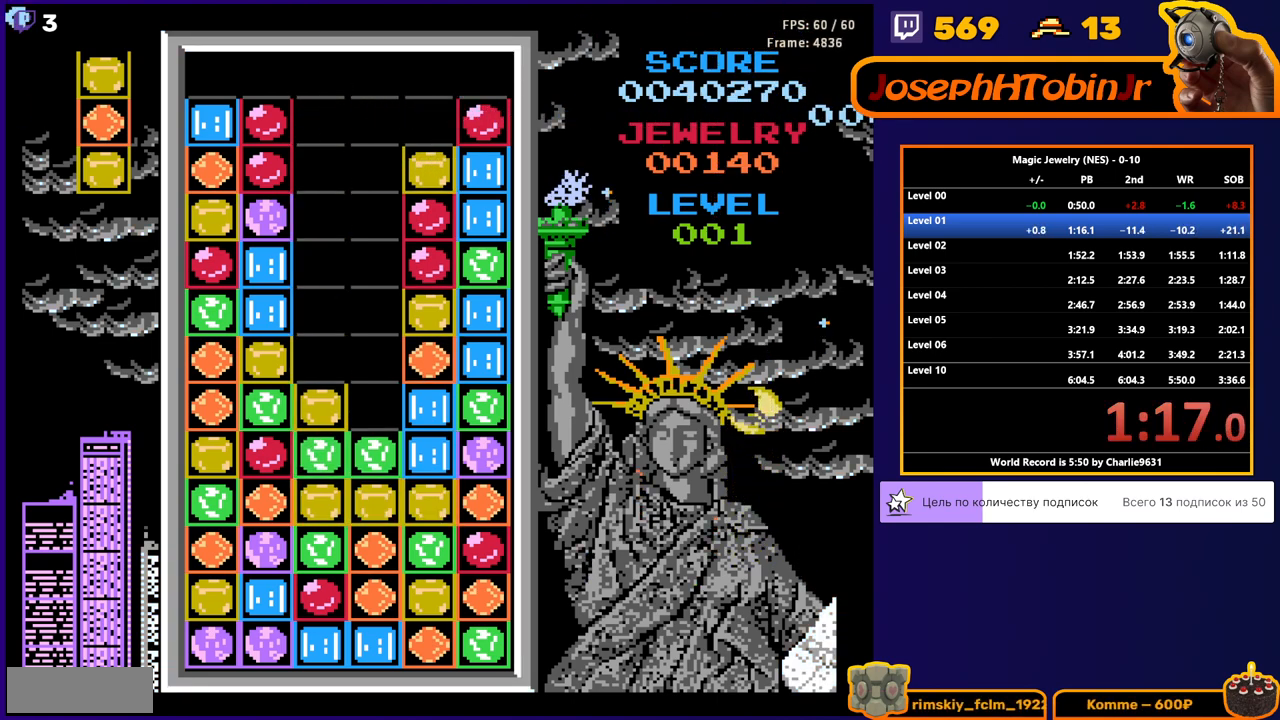
{"buttons": ["DPAD_DOWN"], "events": [[483, "DPAD_DOWN", "down"]]}
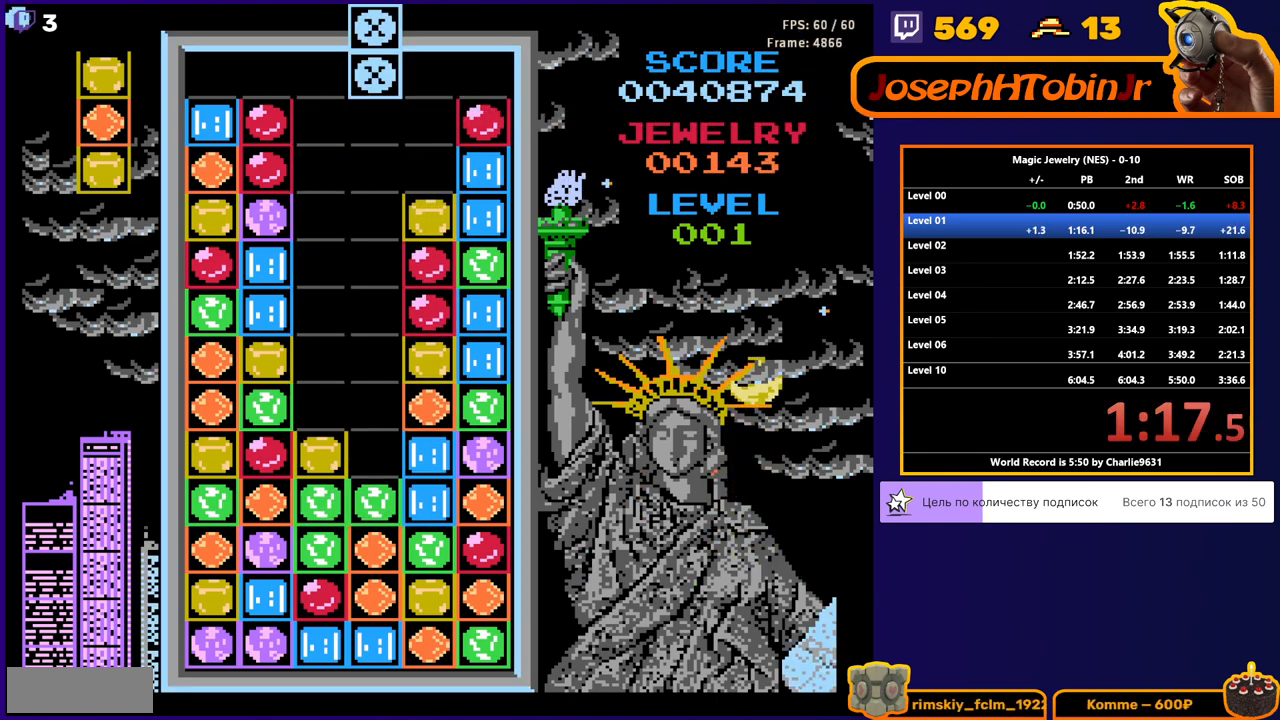
{"buttons": [], "events": [[483, "DPAD_DOWN", "up"]]}
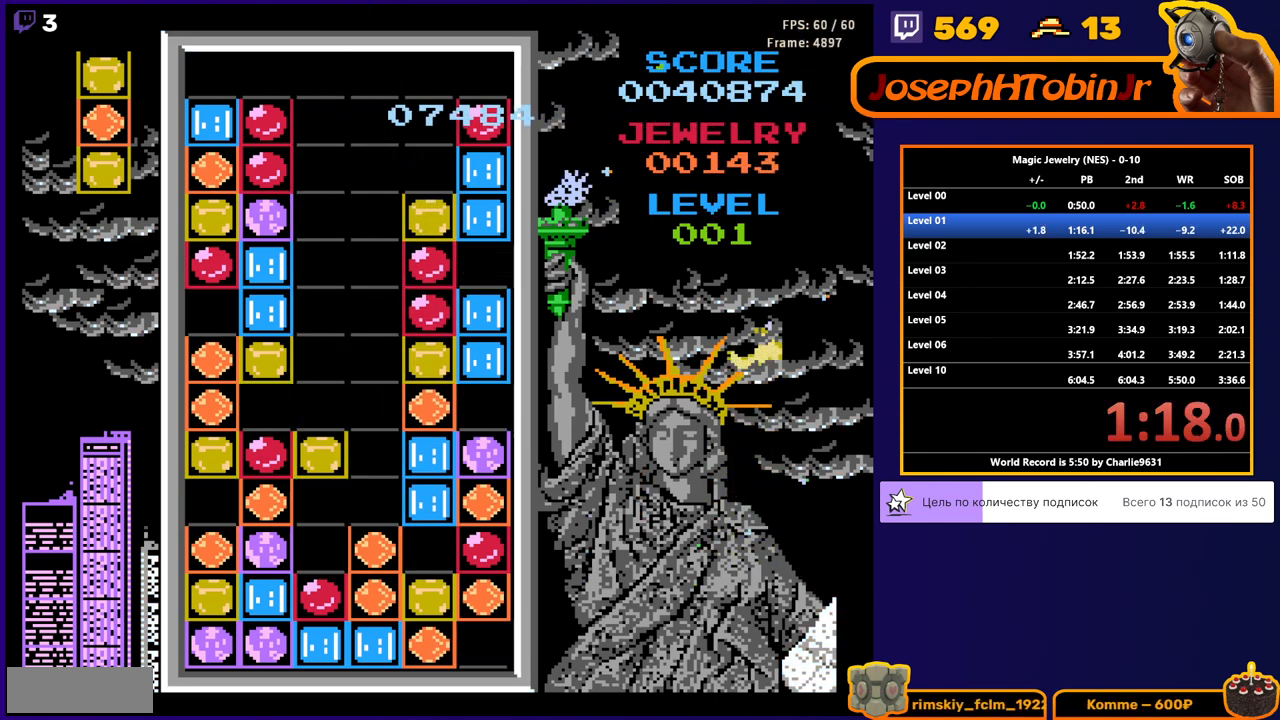
{"buttons": [], "events": []}
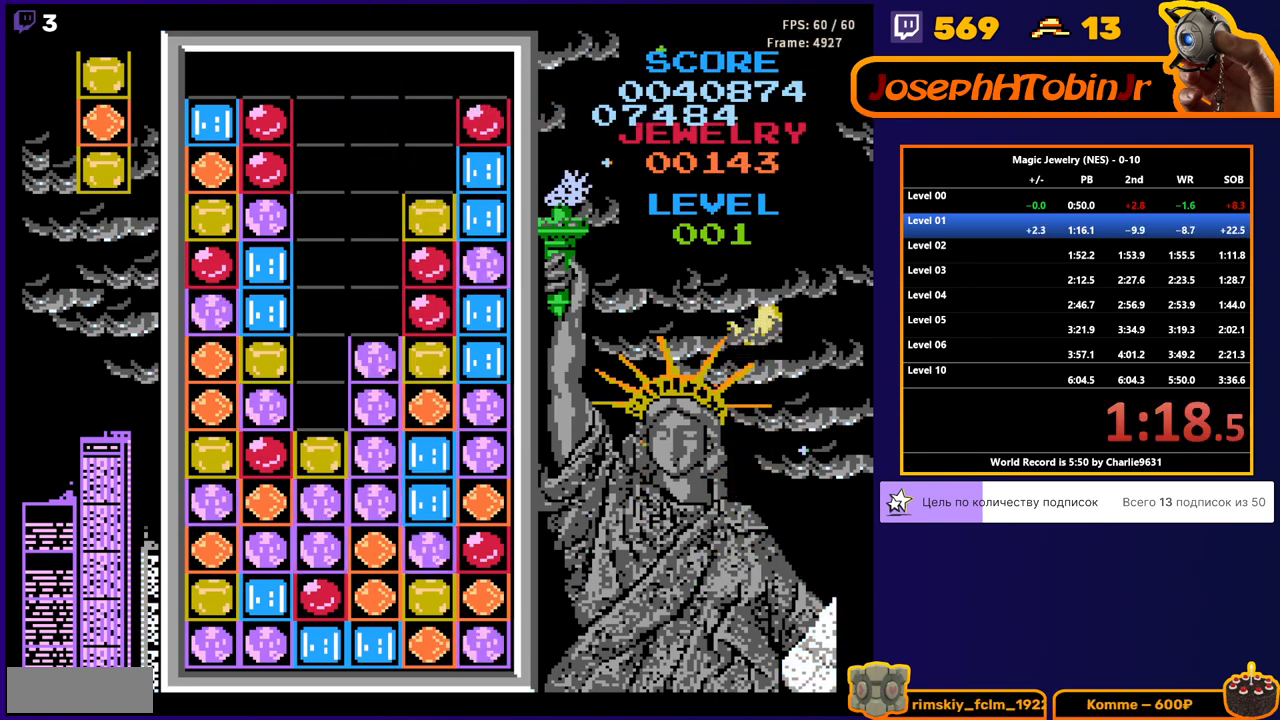
{"buttons": [], "events": []}
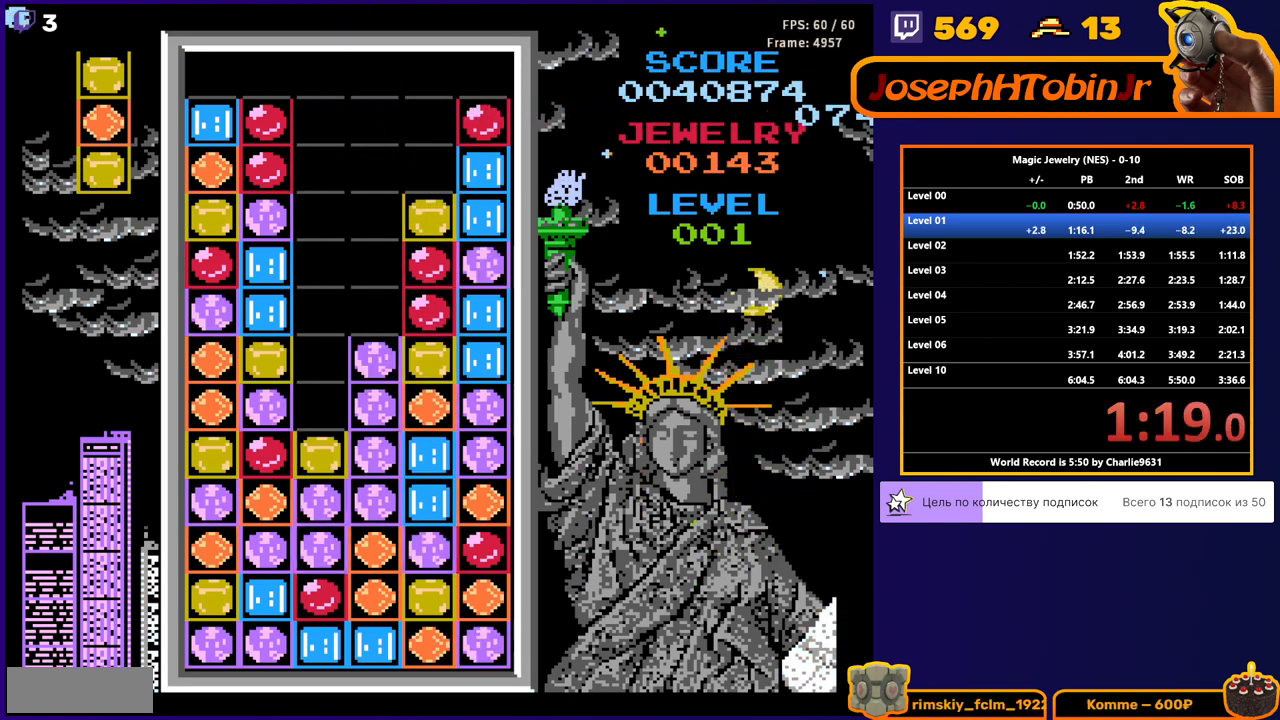
{"buttons": ["DPAD_DOWN"], "events": [[433, "DPAD_DOWN", "down"]]}
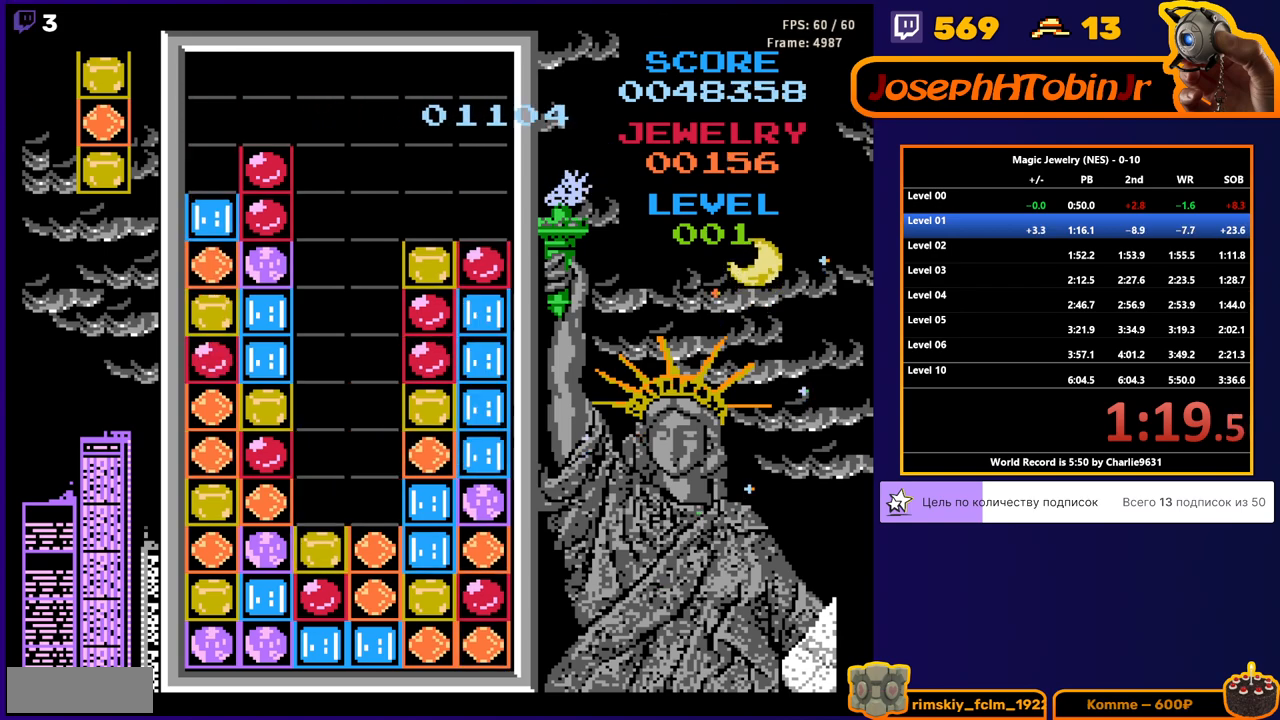
{"buttons": [], "events": [[133, "DPAD_DOWN", "up"]]}
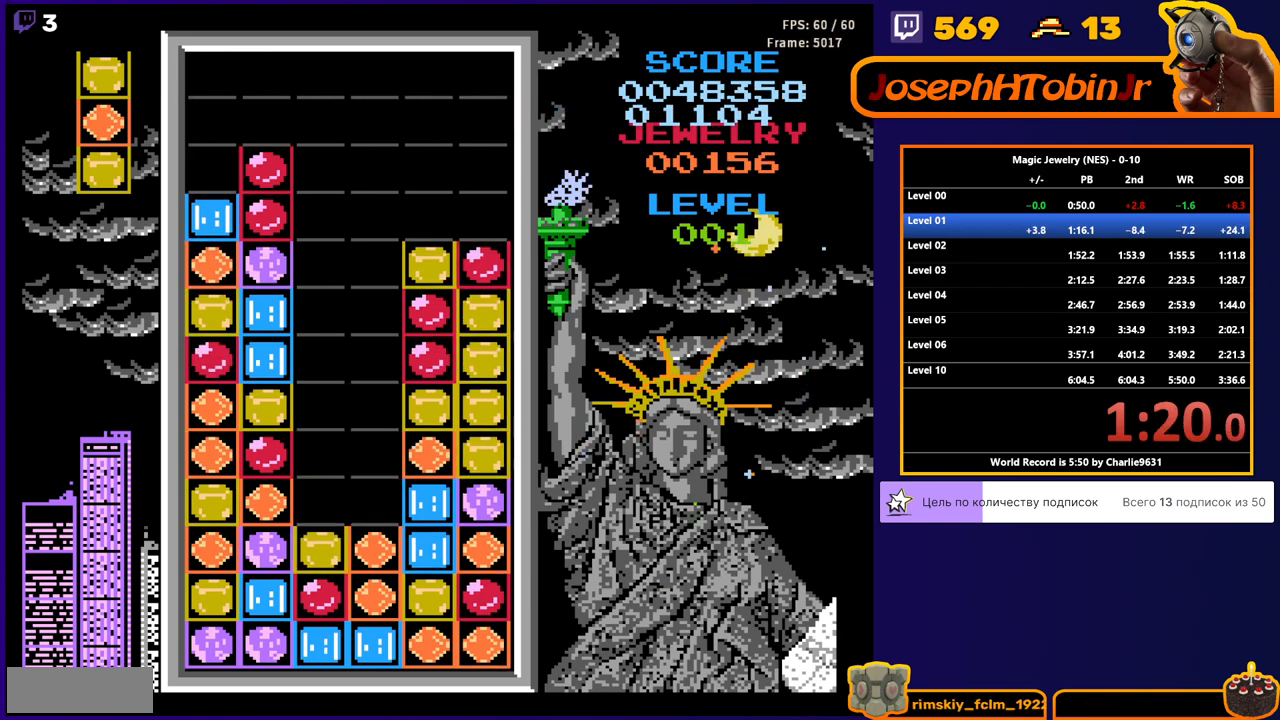
{"buttons": [], "events": []}
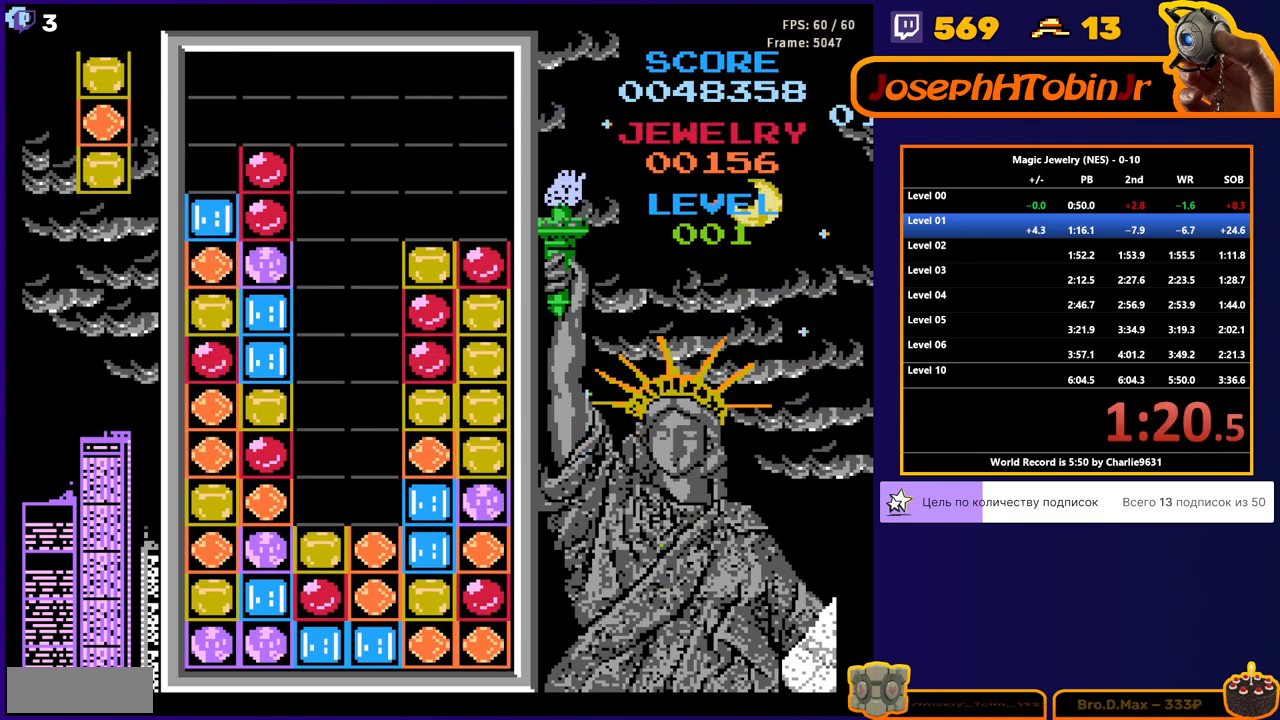
{"buttons": ["A", "DPAD_DOWN"], "events": [[350, "DPAD_DOWN", "down"], [450, "A", "down"]]}
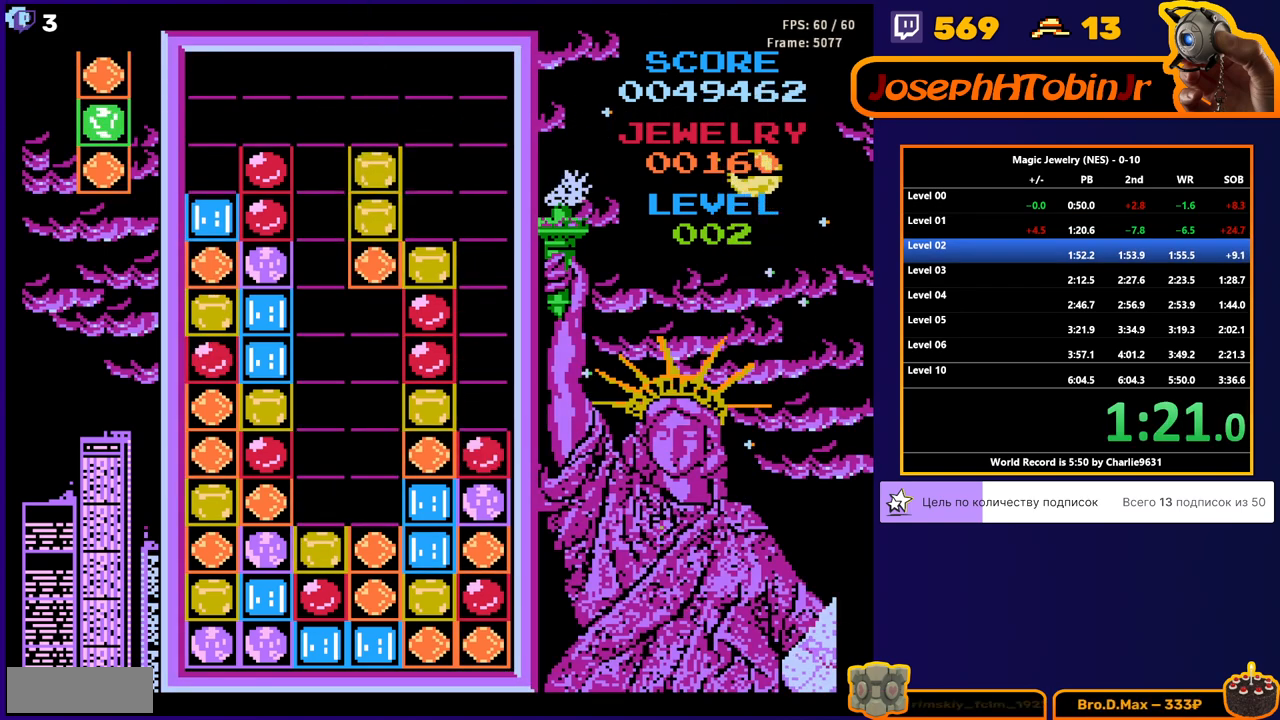
{"buttons": [], "events": [[100, "A", "up"], [333, "DPAD_DOWN", "up"]]}
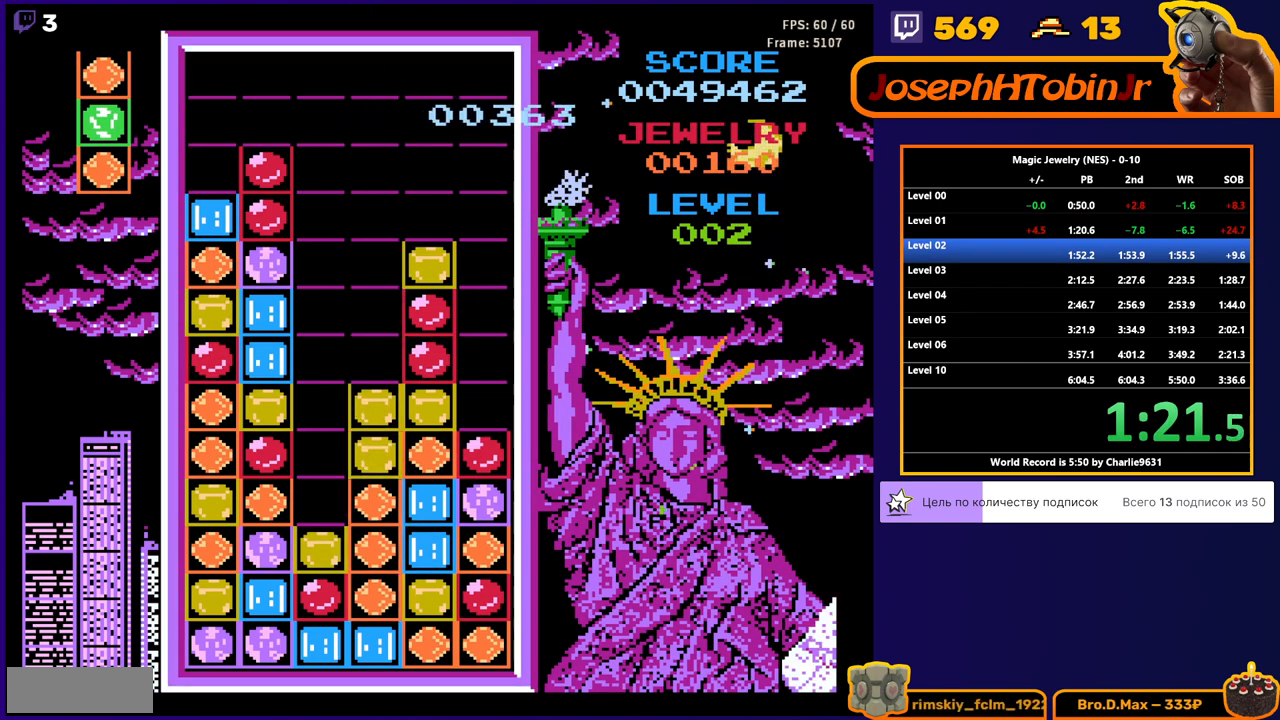
{"buttons": [], "events": []}
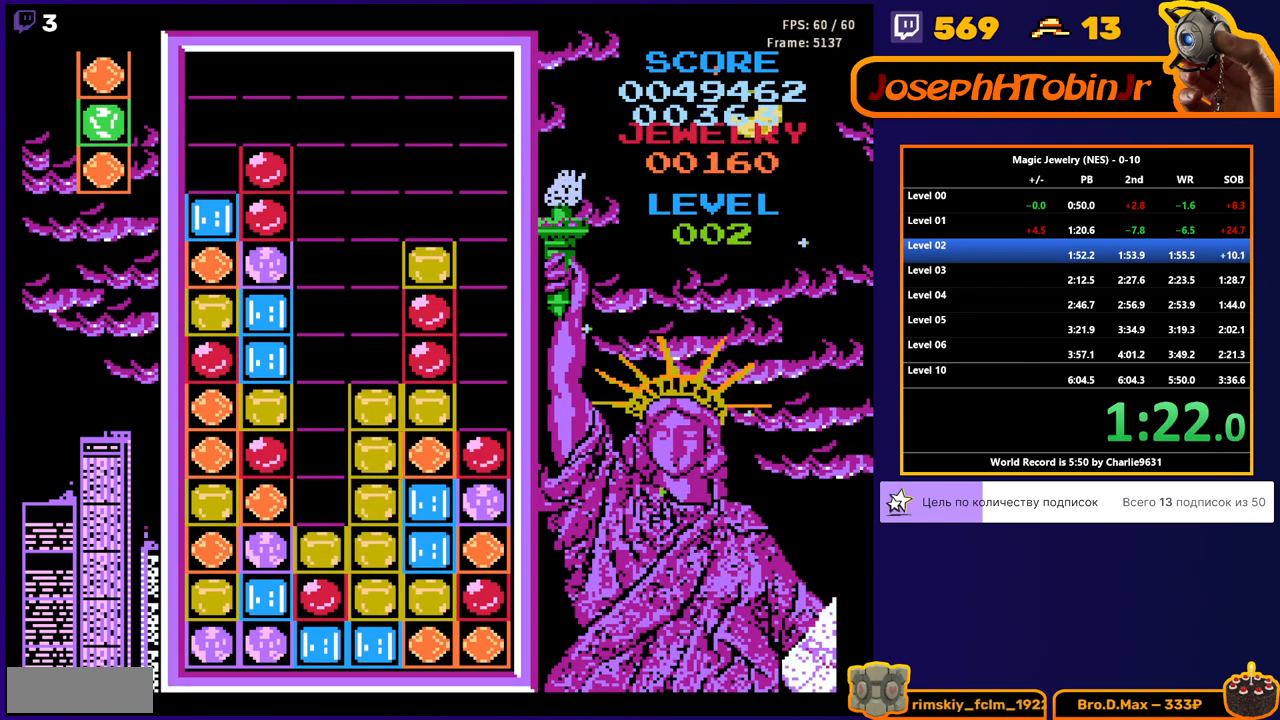
{"buttons": [], "events": []}
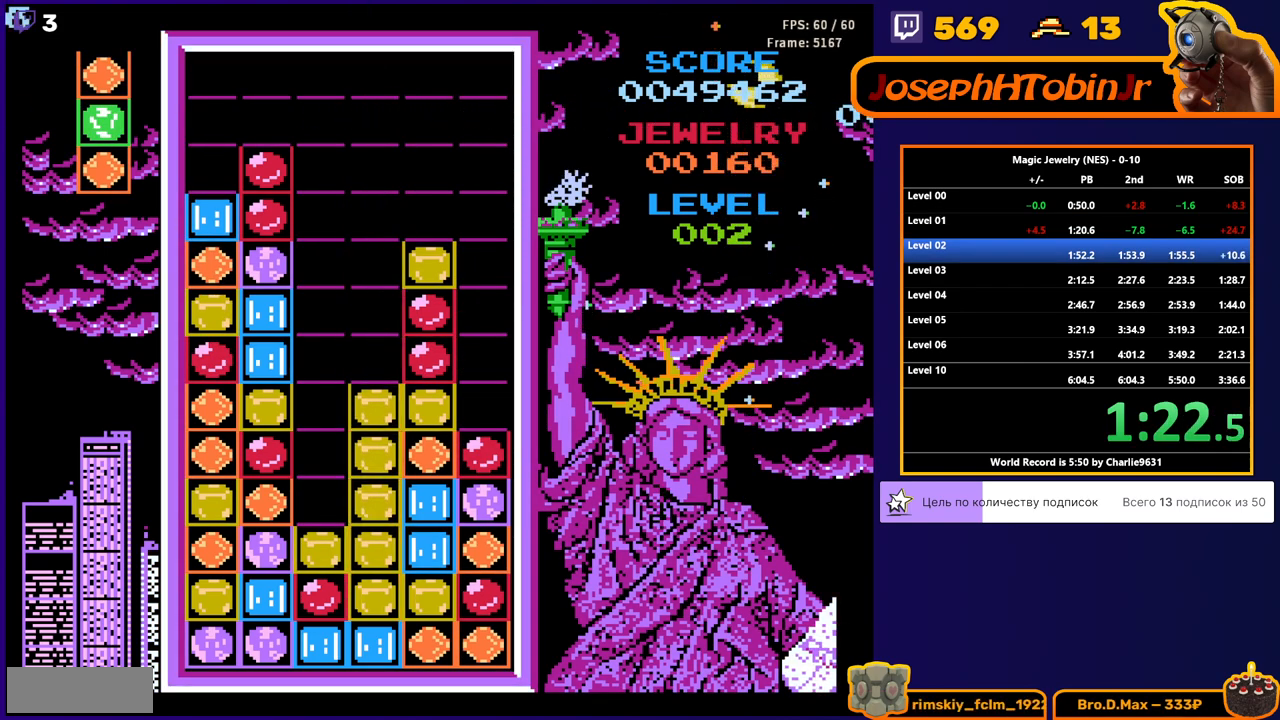
{"buttons": ["DPAD_DOWN"], "events": [[233, "DPAD_LEFT", "down"], [300, "DPAD_LEFT", "up"], [350, "DPAD_DOWN", "down"]]}